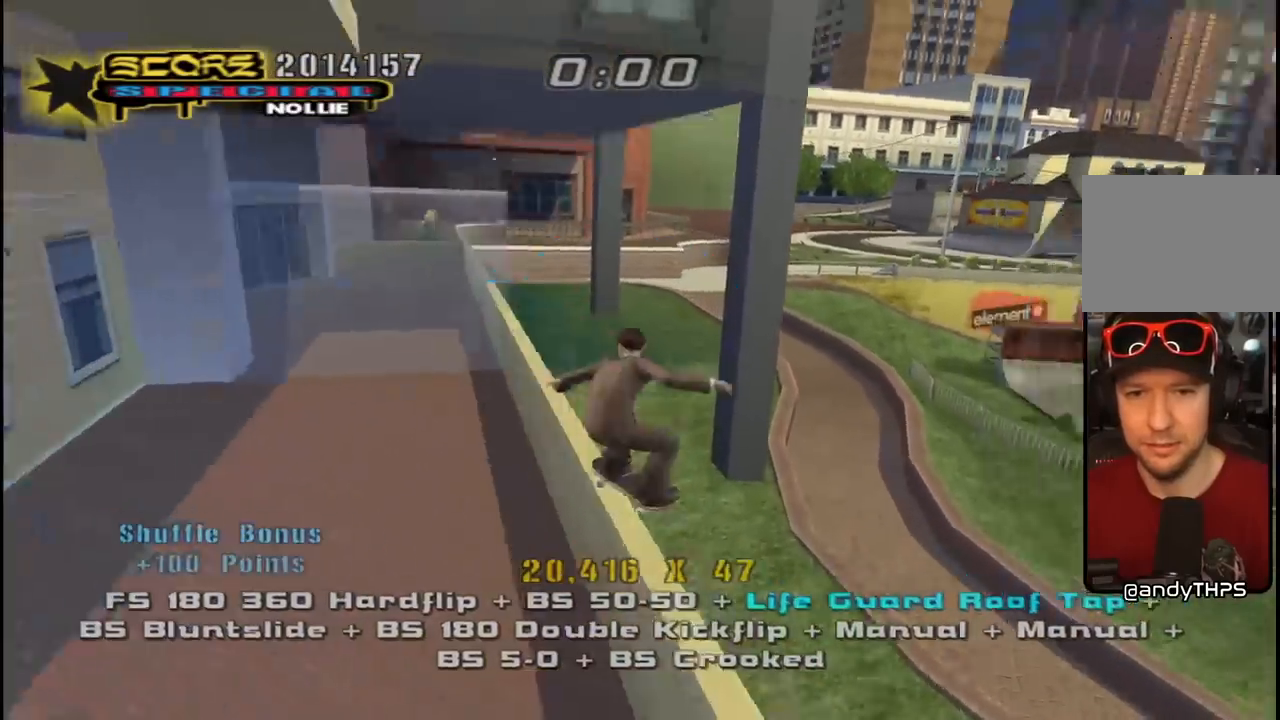
Gameplay with a controller (PlayStation layout); each line is a JSON object with the inputs held at the frame after it. "events" lists button and stick changes between this image and that frame as [ms after this image, input, new state], when the widget could be followed in between. Not read: L1.
{"buttons": ["CROSS"], "left_stick": "center", "right_stick": "center", "events": [[17, "DPAD_UP", "up"], [133, "DPAD_LEFT", "down"], [150, "CROSS", "down"], [167, "TRIANGLE", "up"], [200, "DPAD_LEFT", "up"], [333, "DPAD_RIGHT", "down"], [467, "DPAD_RIGHT", "up"]]}
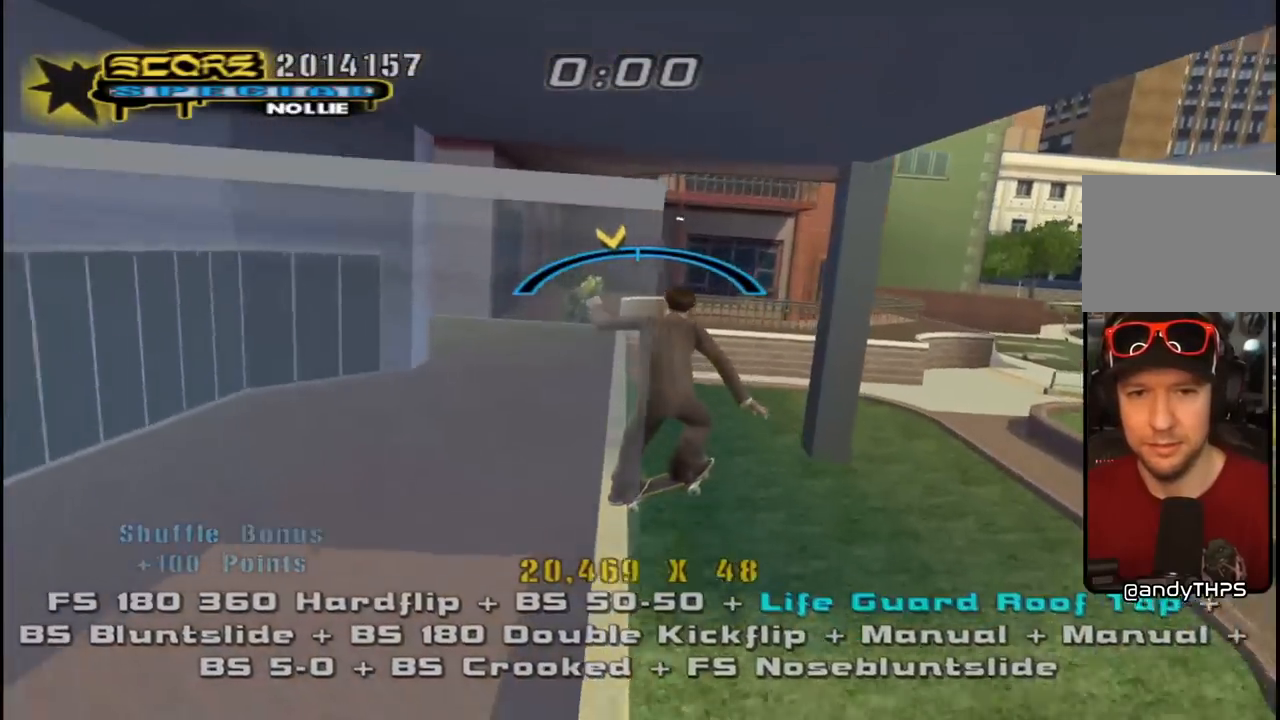
{"buttons": ["R1", "DPAD_DOWN"], "left_stick": "center", "right_stick": "center", "events": [[200, "DPAD_DOWN", "down"], [217, "CROSS", "up"], [300, "DPAD_DOWN", "up"], [367, "DPAD_DOWN", "down"], [450, "DPAD_DOWN", "up"], [450, "R1", "down"], [500, "DPAD_DOWN", "down"]]}
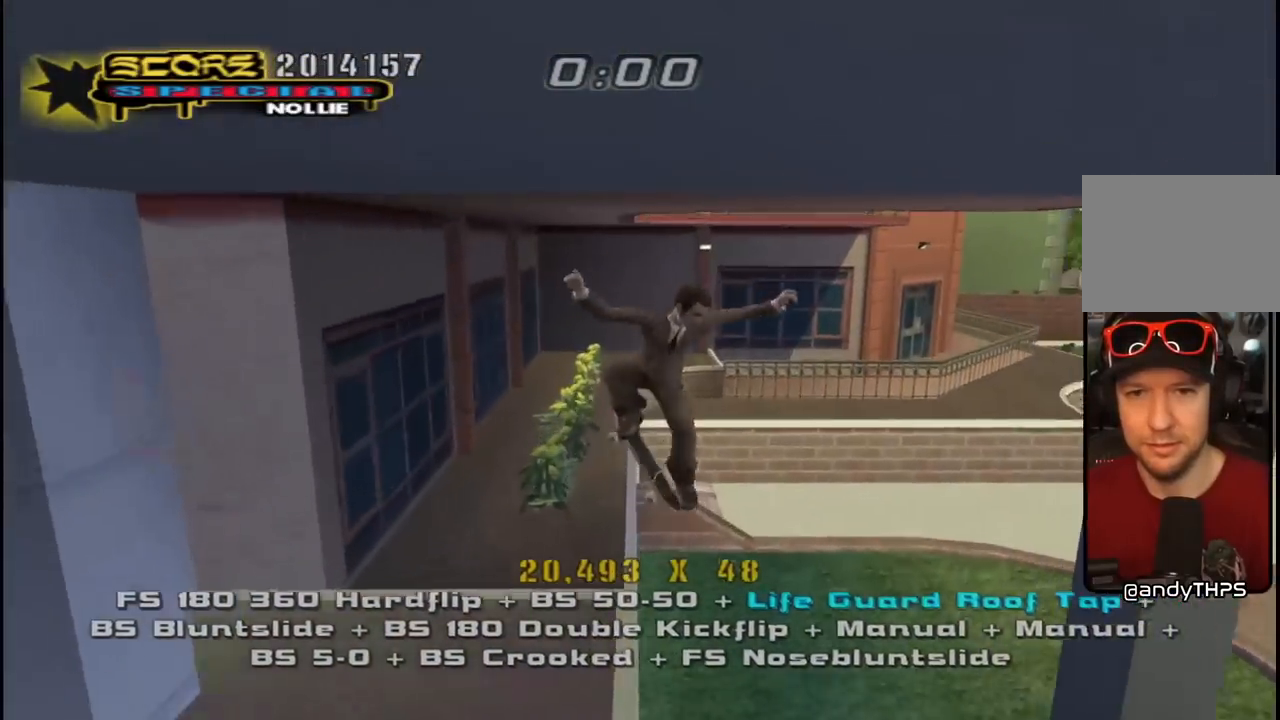
{"buttons": ["CROSS"], "left_stick": "center", "right_stick": "center", "events": [[83, "DPAD_DOWN", "up"], [133, "DPAD_DOWN", "down"], [167, "TRIANGLE", "down"], [267, "DPAD_DOWN", "up"], [400, "DPAD_LEFT", "down"], [433, "CROSS", "down"], [433, "DPAD_LEFT", "up"], [433, "TRIANGLE", "up"], [467, "R1", "up"]]}
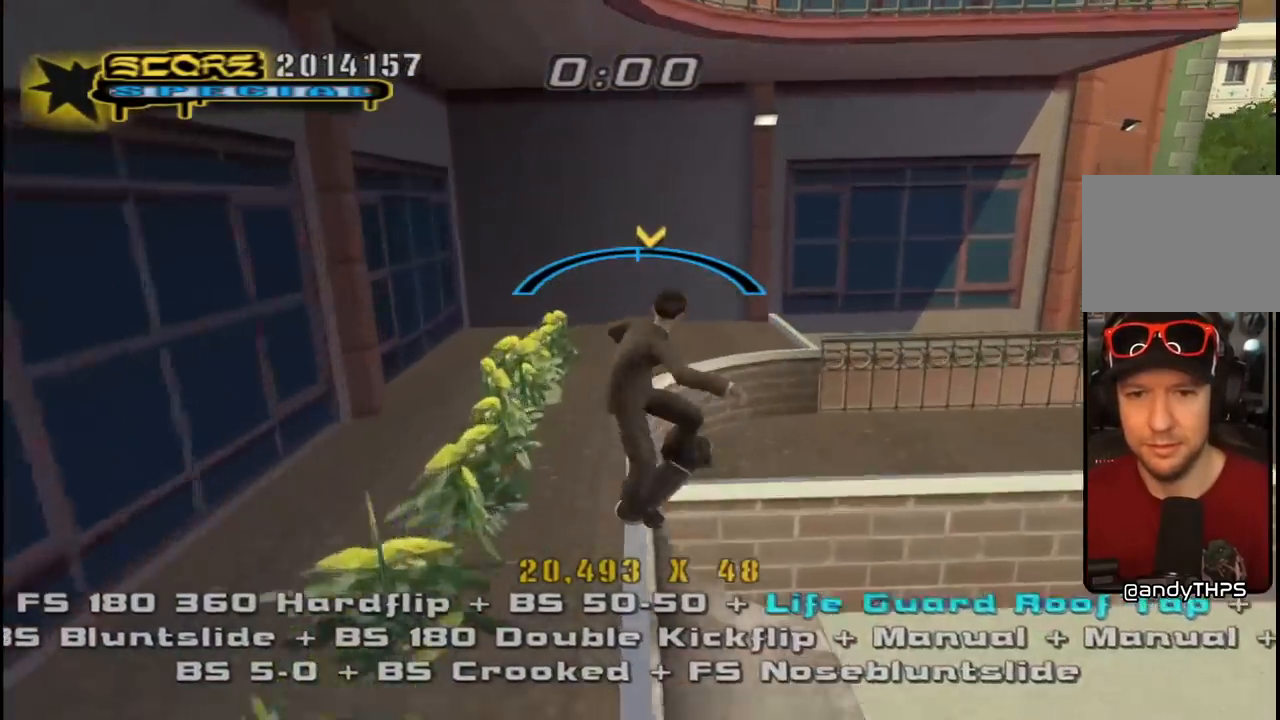
{"buttons": ["CROSS", "DPAD_UP", "DPAD_LEFT"], "left_stick": "center", "right_stick": "center", "events": [[100, "DPAD_RIGHT", "down"], [183, "DPAD_RIGHT", "up"], [367, "DPAD_LEFT", "down"], [367, "DPAD_UP", "down"]]}
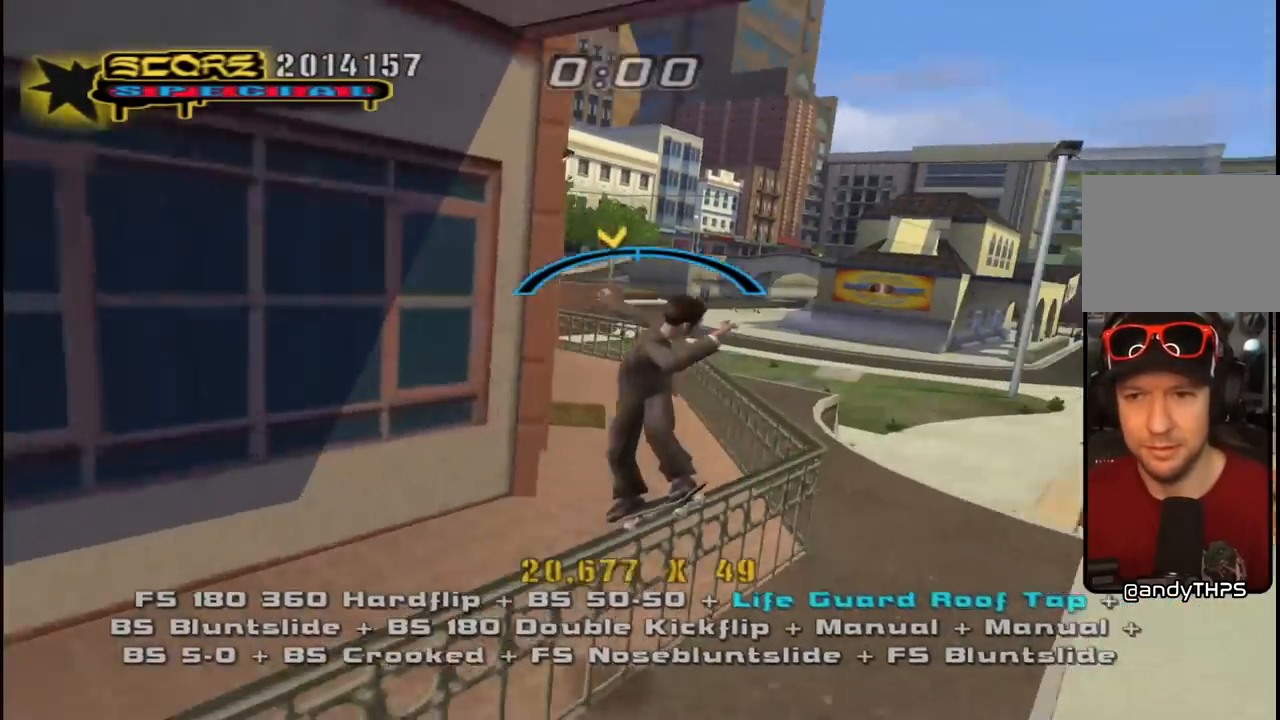
{"buttons": ["CROSS"], "left_stick": "center", "right_stick": "center", "events": [[17, "SQUARE", "down"], [33, "CROSS", "up"], [117, "SQUARE", "up"], [183, "SQUARE", "down"], [217, "DPAD_LEFT", "up"], [217, "DPAD_UP", "up"], [333, "DPAD_UP", "down"], [350, "CROSS", "down"], [350, "SQUARE", "up"], [450, "DPAD_UP", "up"]]}
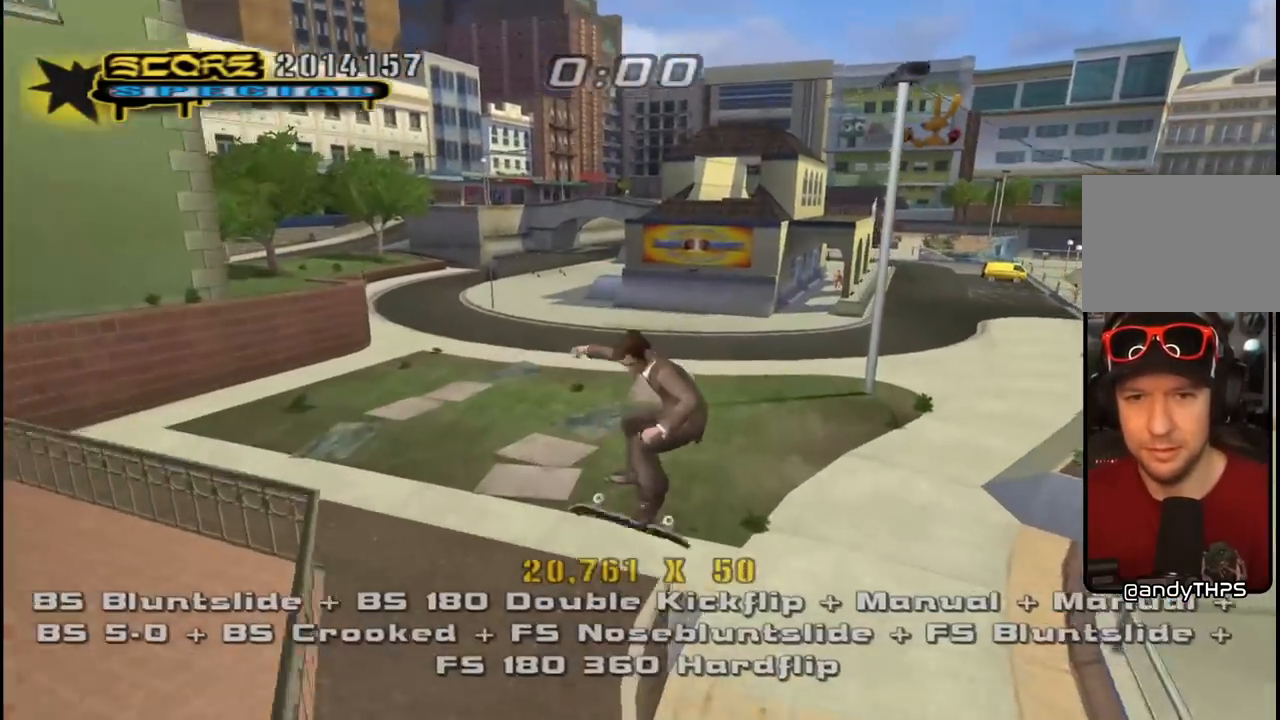
{"buttons": ["CROSS", "DPAD_UP"], "left_stick": "center", "right_stick": "center", "events": [[33, "DPAD_DOWN", "down"], [133, "DPAD_DOWN", "up"], [167, "DPAD_DOWN", "down"], [267, "DPAD_DOWN", "up"], [317, "DPAD_UP", "down"]]}
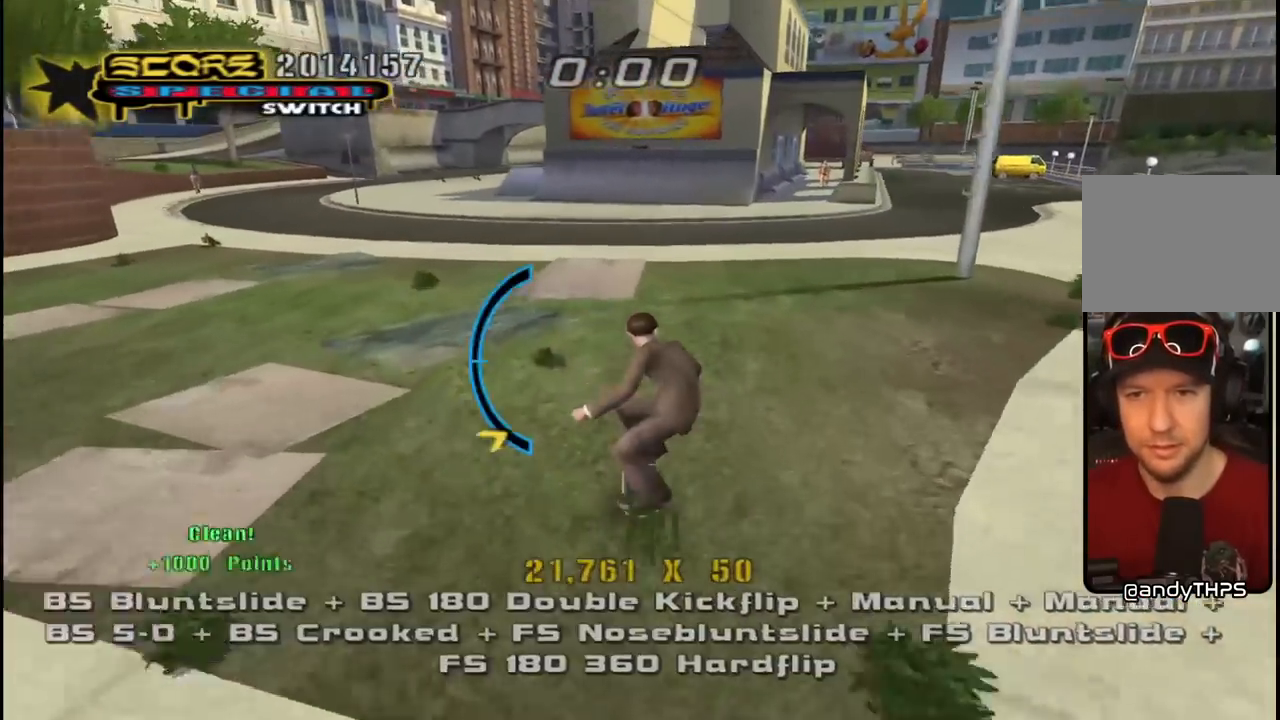
{"buttons": ["SQUARE"], "left_stick": "center", "right_stick": "center"}
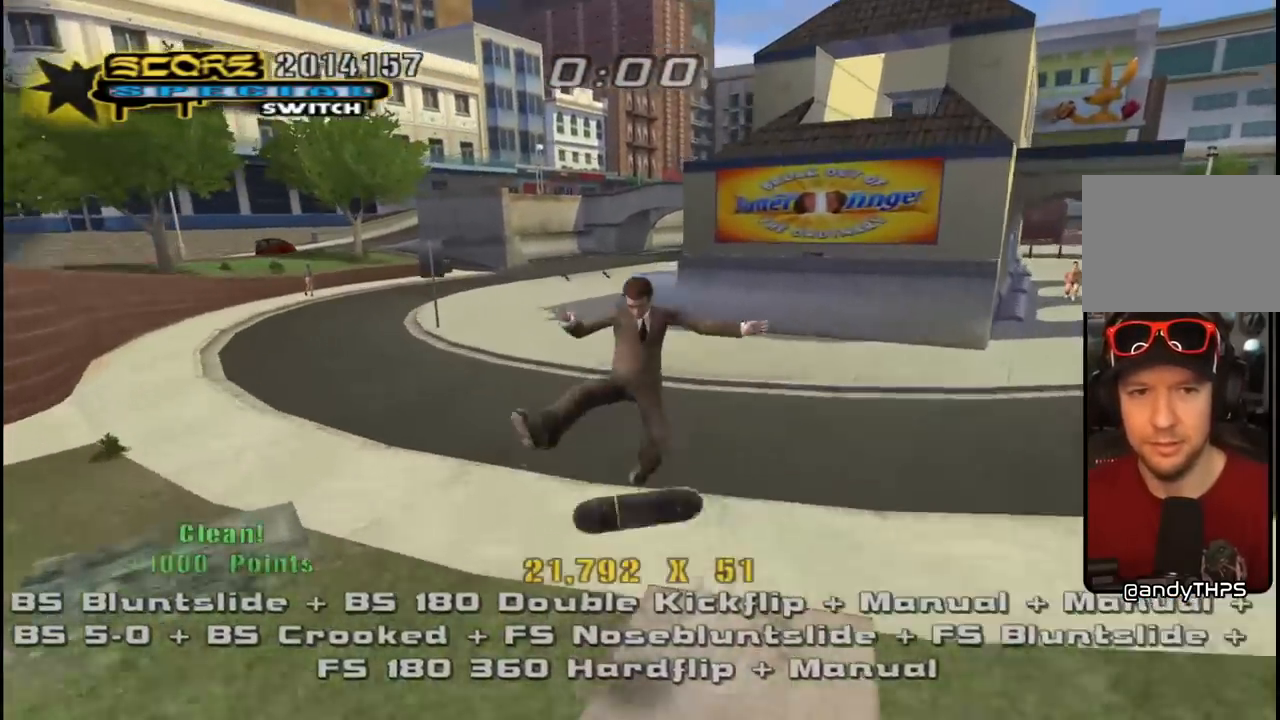
{"buttons": ["CROSS", "DPAD_UP", "DPAD_LEFT"], "left_stick": "center", "right_stick": "center", "events": [[67, "CROSS", "down"], [67, "SQUARE", "up"], [83, "DPAD_DOWN", "down"], [200, "DPAD_DOWN", "up"], [283, "DPAD_UP", "down"], [483, "DPAD_LEFT", "down"]]}
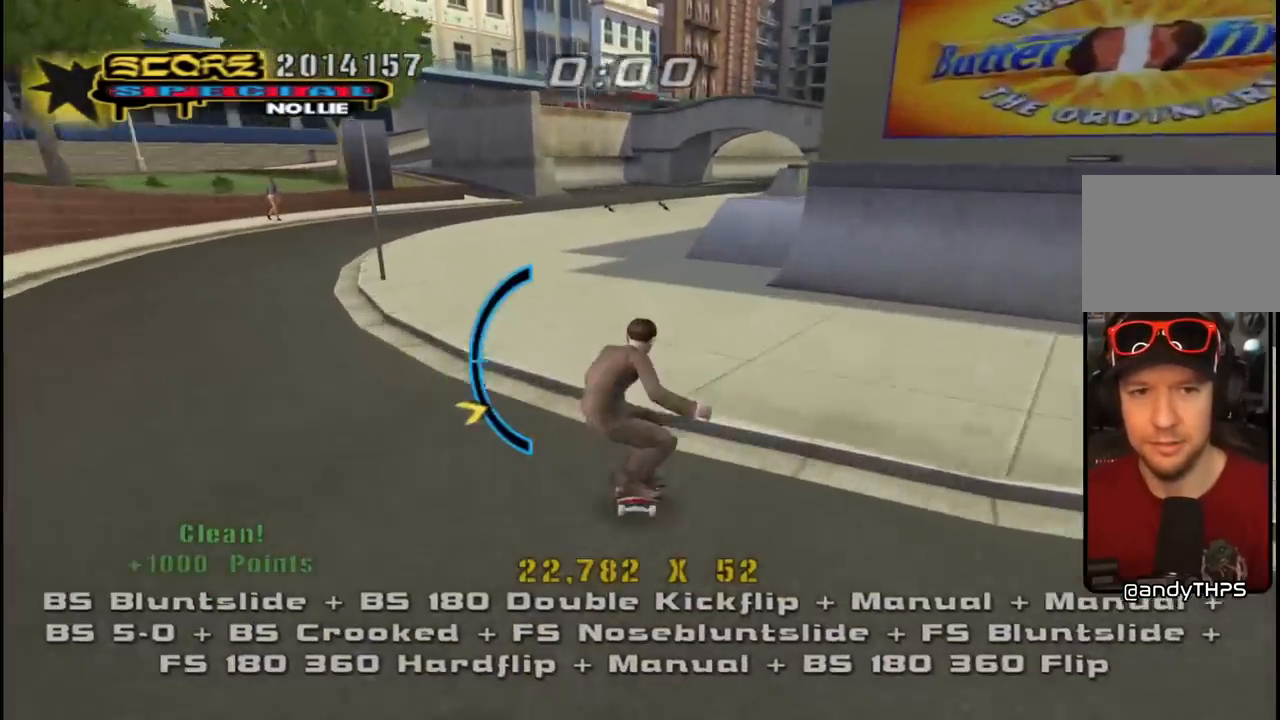
{"buttons": ["SQUARE", "DPAD_DOWN", "DPAD_LEFT"], "left_stick": "center", "right_stick": "center", "events": [[17, "DPAD_UP", "up"], [33, "DPAD_DOWN", "down"], [283, "SQUARE", "down"], [317, "CROSS", "up"], [400, "SQUARE", "up"], [467, "SQUARE", "down"]]}
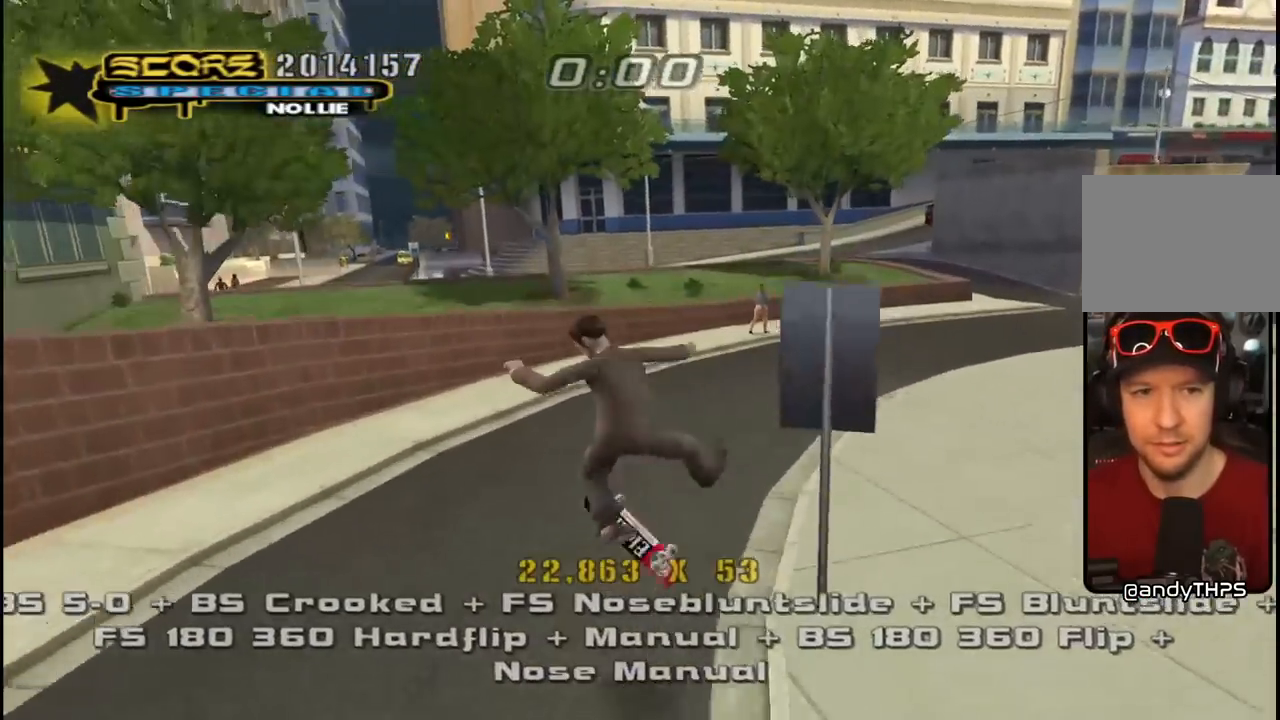
{"buttons": ["CROSS", "DPAD_UP"], "left_stick": "center", "right_stick": "center", "events": [[17, "DPAD_DOWN", "up"], [50, "DPAD_LEFT", "up"], [117, "DPAD_DOWN", "down"], [117, "SQUARE", "up"], [150, "CROSS", "down"], [233, "DPAD_DOWN", "up"], [317, "DPAD_UP", "down"]]}
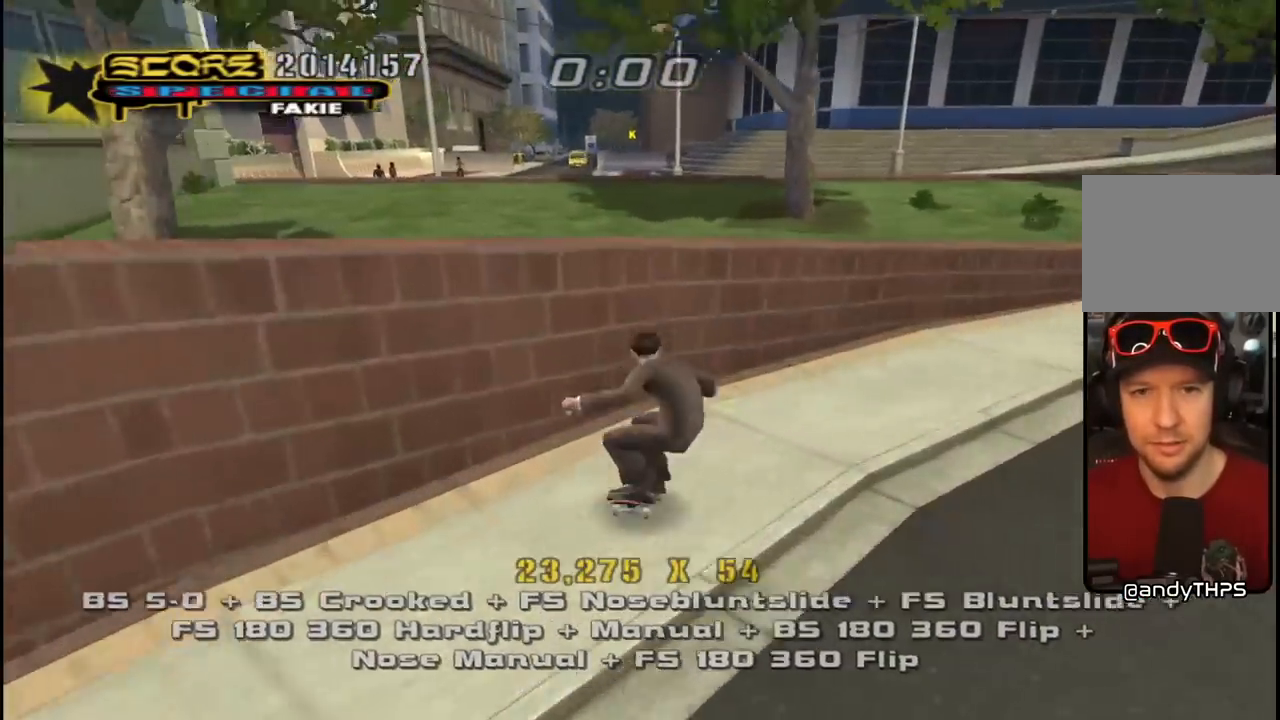
{"buttons": ["CROSS", "DPAD_UP", "DPAD_LEFT"], "left_stick": "center", "right_stick": "center"}
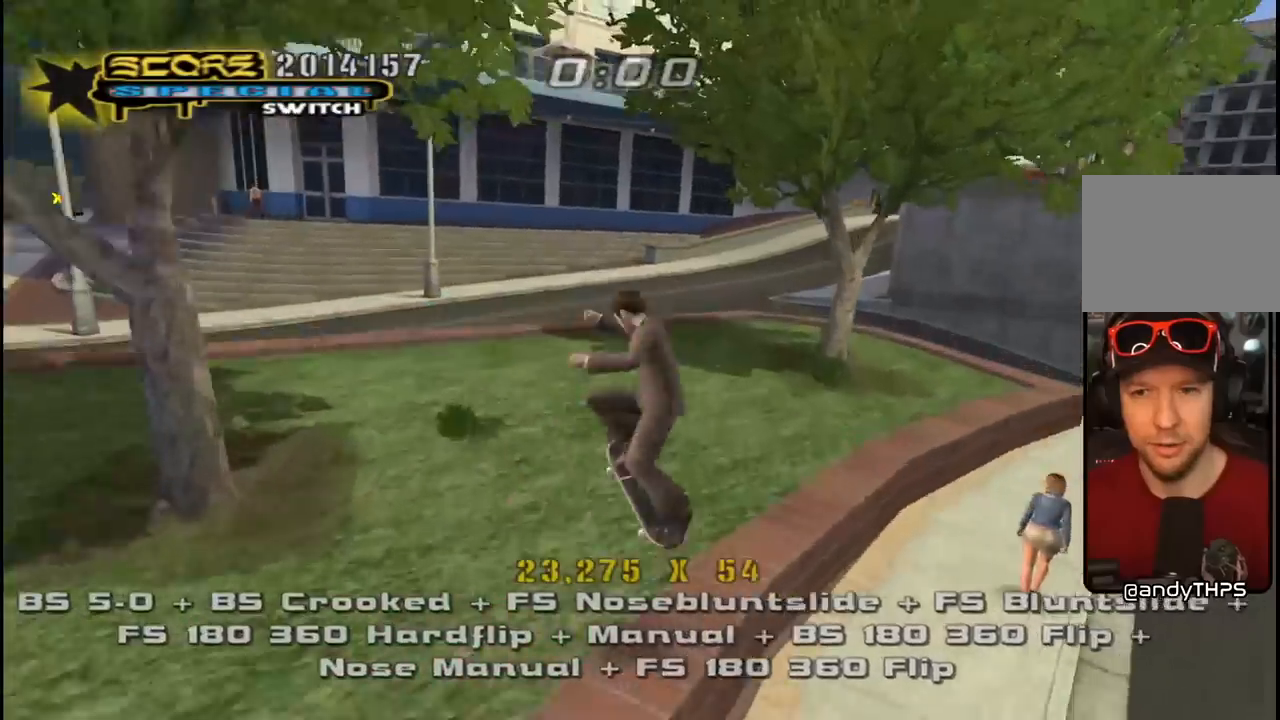
{"buttons": ["CROSS", "DPAD_UP", "DPAD_LEFT"], "left_stick": "center", "right_stick": "center", "events": [[17, "DPAD_UP", "up"], [33, "DPAD_LEFT", "up"], [117, "DPAD_UP", "down"], [217, "DPAD_UP", "up"], [283, "DPAD_DOWN", "down"], [383, "DPAD_DOWN", "up"], [433, "DPAD_UP", "down"], [500, "DPAD_LEFT", "down"]]}
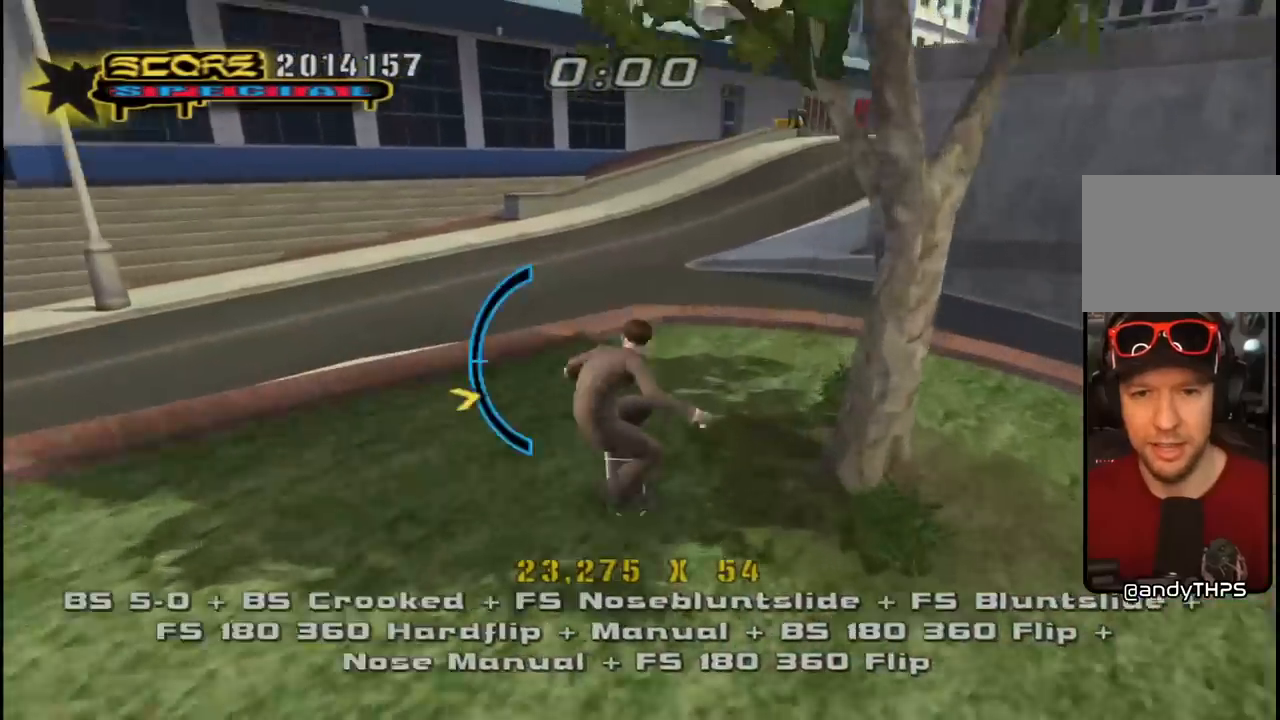
{"buttons": ["CROSS"], "left_stick": "center", "right_stick": "center", "events": [[83, "CROSS", "up"], [83, "DPAD_DOWN", "down"], [83, "DPAD_UP", "up"], [183, "CROSS", "down"], [250, "DPAD_DOWN", "up"], [283, "DPAD_UP", "down"], [317, "DPAD_UP", "up"], [333, "DPAD_LEFT", "up"], [400, "DPAD_UP", "down"], [500, "DPAD_UP", "up"]]}
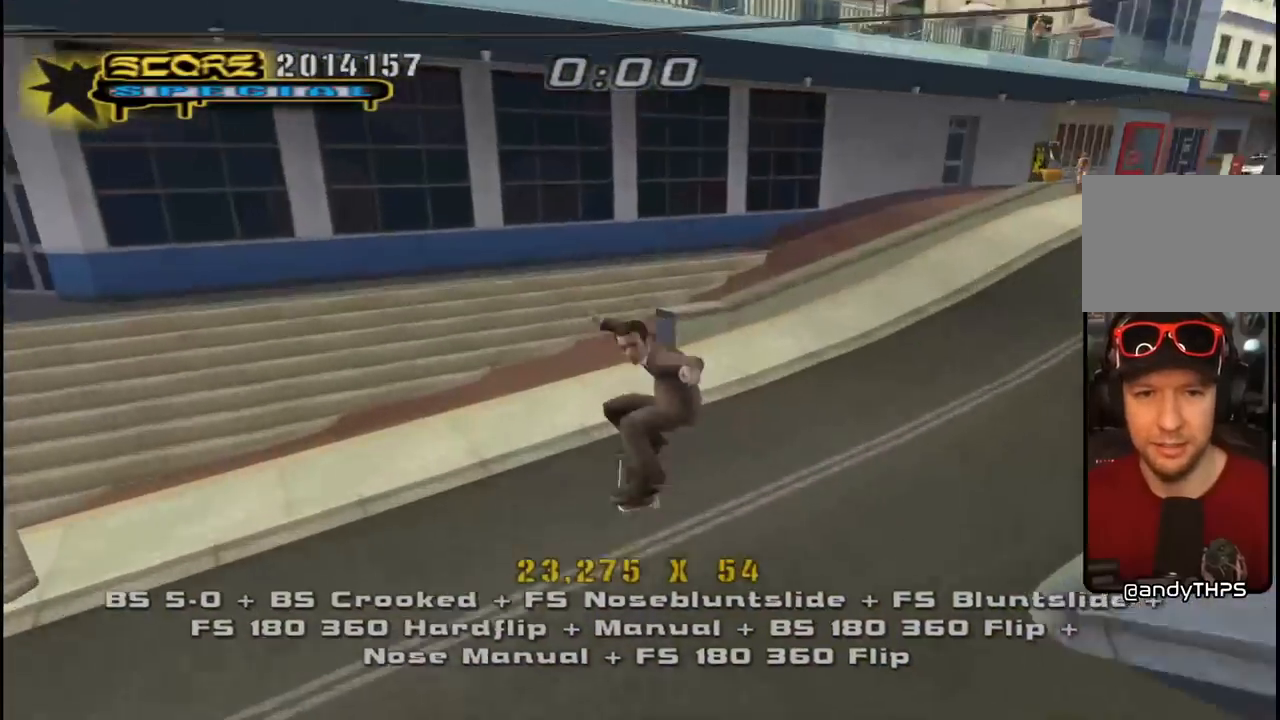
{"buttons": ["CROSS", "DPAD_DOWN", "DPAD_LEFT"], "left_stick": "center", "right_stick": "center", "events": [[67, "DPAD_DOWN", "down"], [167, "DPAD_DOWN", "up"], [217, "DPAD_UP", "down"], [350, "DPAD_LEFT", "down"], [400, "DPAD_UP", "up"], [417, "DPAD_DOWN", "down"]]}
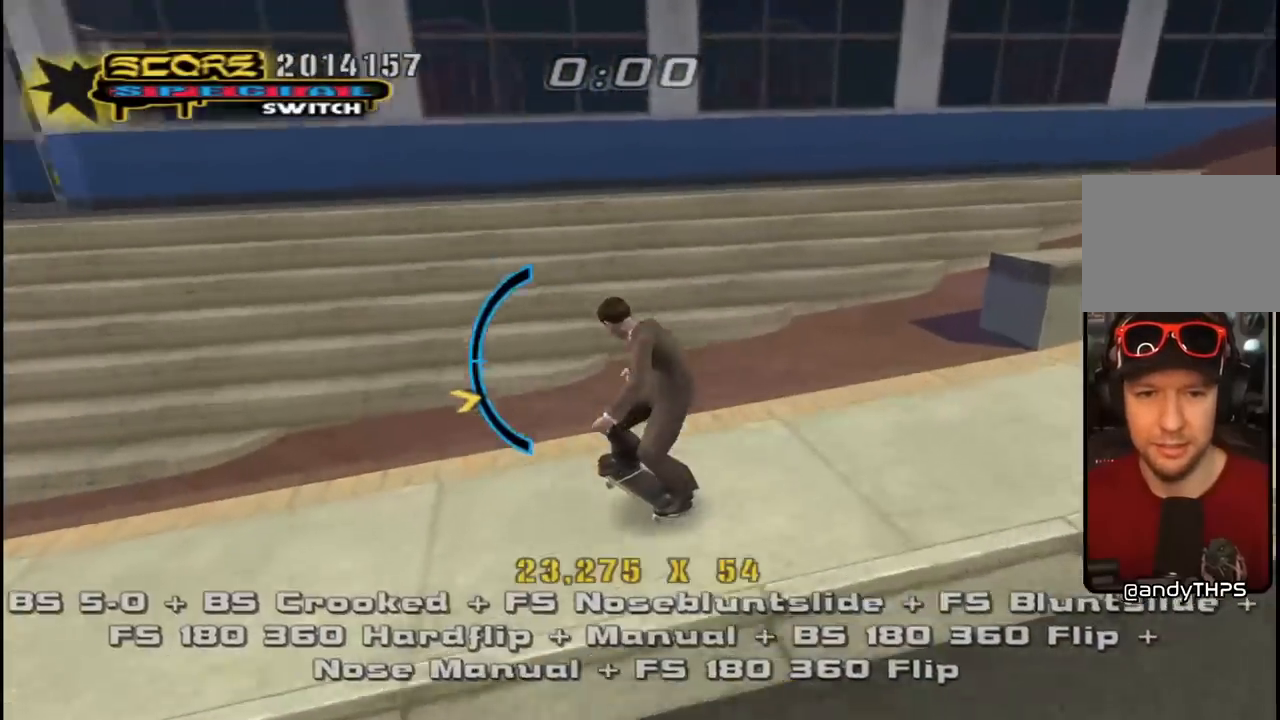
{"buttons": ["TRIANGLE"], "left_stick": "center", "right_stick": "center", "events": [[83, "CROSS", "up"], [133, "DPAD_DOWN", "up"], [150, "DPAD_LEFT", "up"], [233, "TRIANGLE", "down"]]}
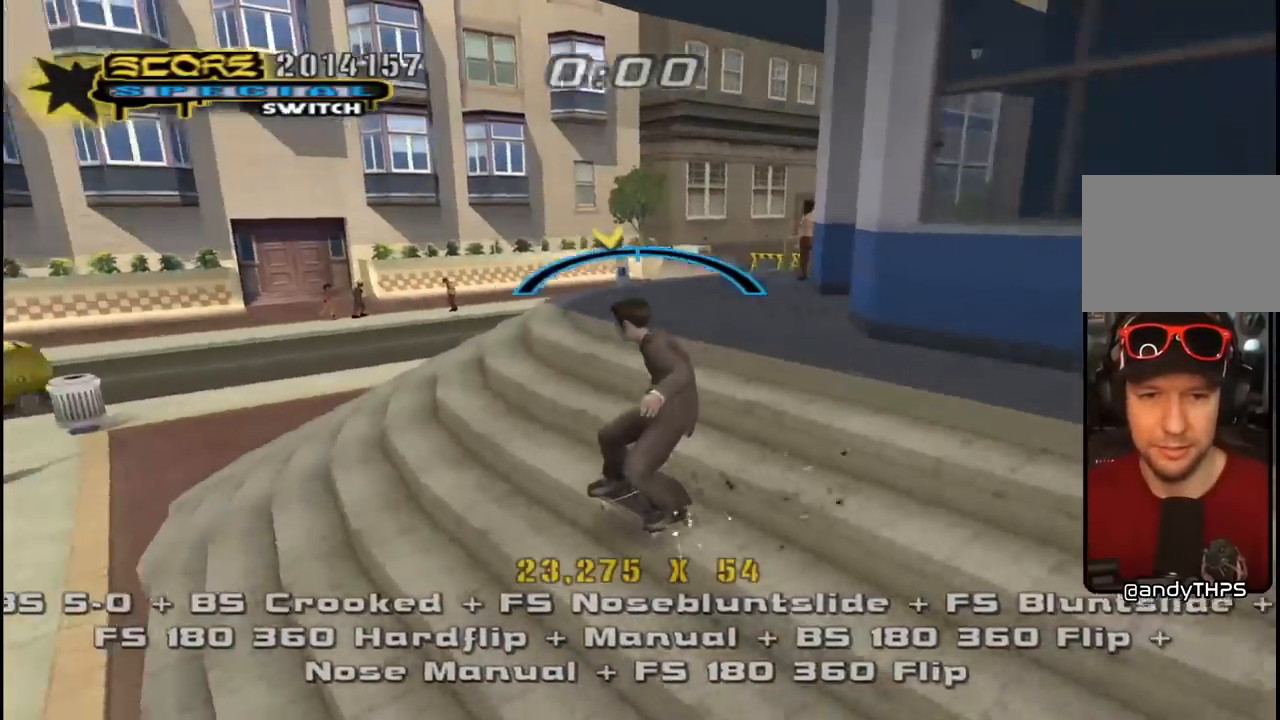
{"buttons": ["CROSS", "DPAD_UP", "DPAD_LEFT"], "left_stick": "center", "right_stick": "center"}
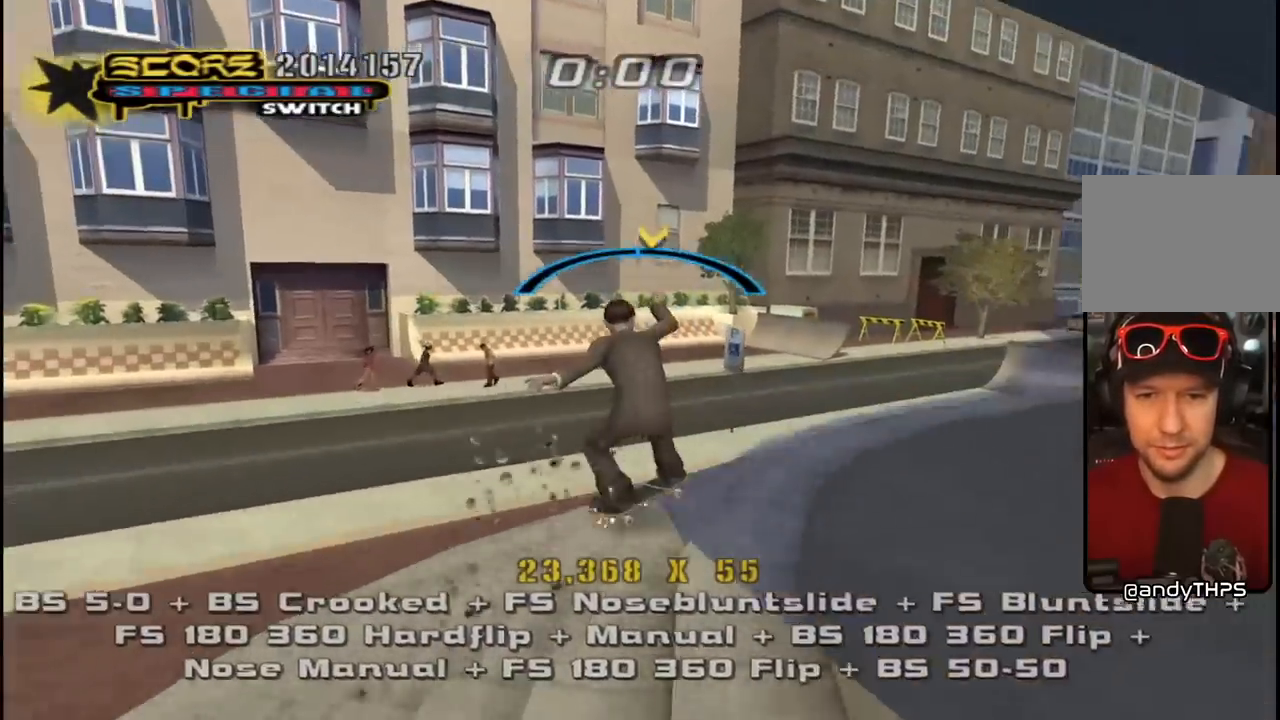
{"buttons": ["CROSS", "R1", "DPAD_DOWN"], "left_stick": "center", "right_stick": "center"}
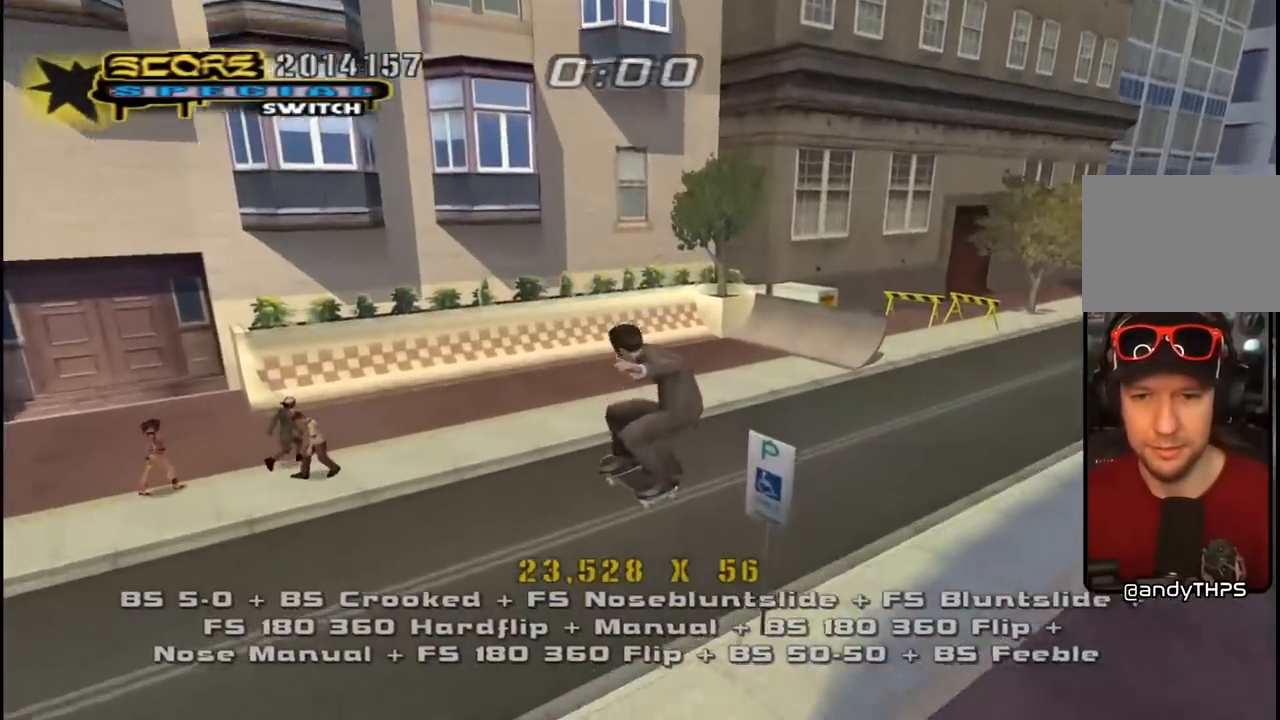
{"buttons": ["CROSS"], "left_stick": "center", "right_stick": "center", "events": [[33, "DPAD_DOWN", "up"], [100, "DPAD_UP", "down"], [117, "R1", "up"], [183, "DPAD_UP", "up"], [217, "DPAD_DOWN", "down"], [300, "DPAD_DOWN", "up"], [300, "DPAD_UP", "down"], [417, "DPAD_UP", "up"]]}
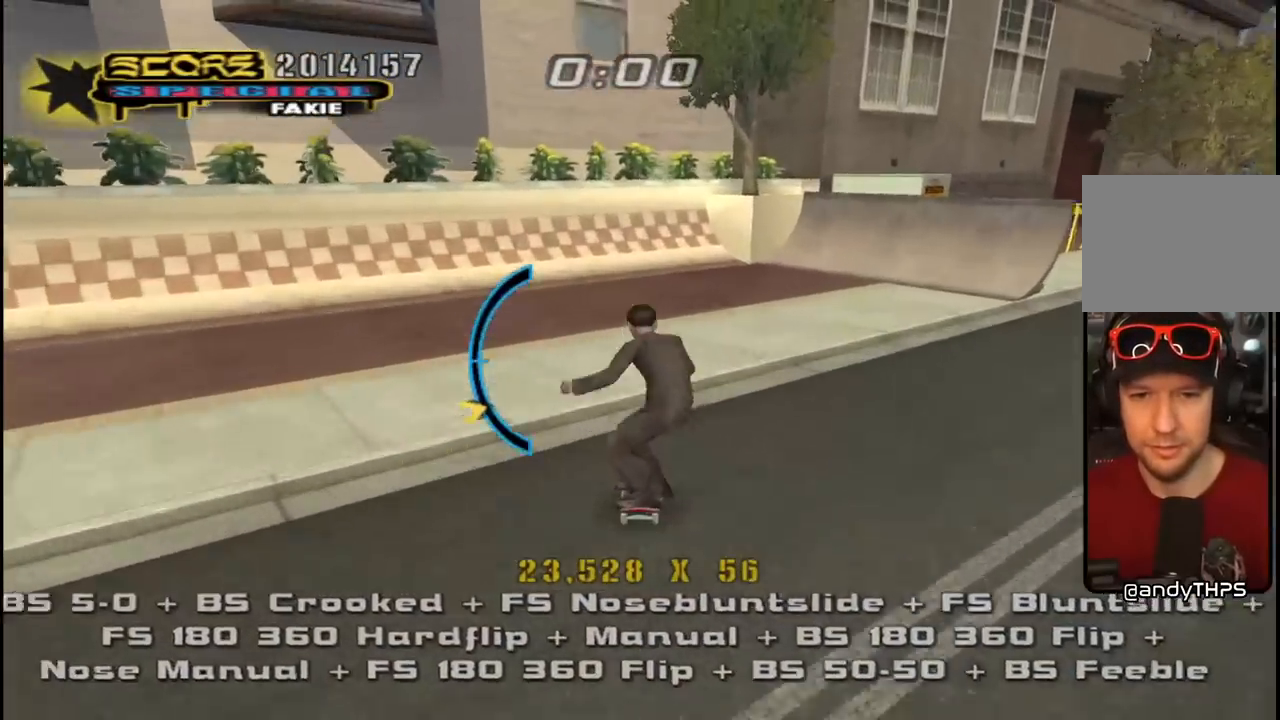
{"buttons": ["CROSS", "DPAD_DOWN", "DPAD_RIGHT"], "left_stick": "center", "right_stick": "center", "events": [[100, "DPAD_RIGHT", "down"], [117, "DPAD_DOWN", "down"], [233, "DPAD_DOWN", "up"], [333, "DPAD_RIGHT", "up"], [417, "DPAD_RIGHT", "down"], [500, "DPAD_DOWN", "down"]]}
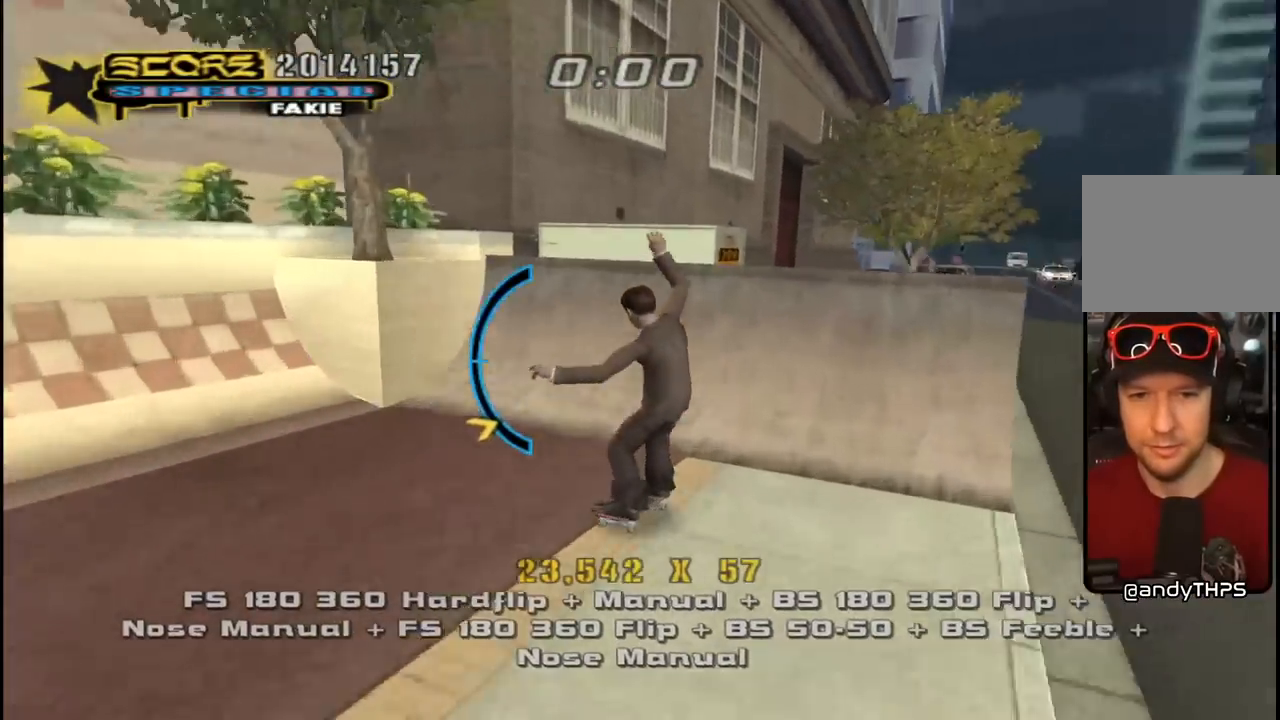
{"buttons": ["CIRCLE", "R1", "DPAD_RIGHT"], "left_stick": "center", "right_stick": "center", "events": [[133, "DPAD_DOWN", "up"], [233, "CROSS", "up"], [283, "R1", "down"], [300, "CIRCLE", "down"]]}
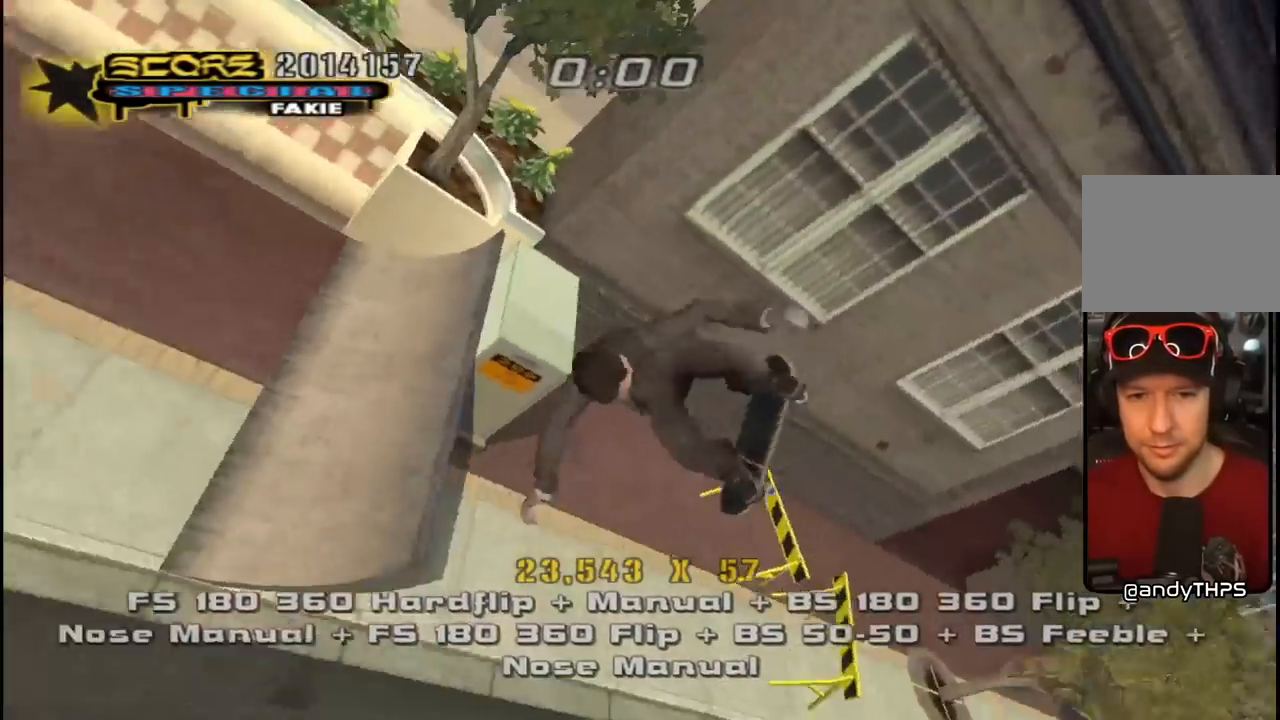
{"buttons": ["CIRCLE", "R1"], "left_stick": "center", "right_stick": "center", "events": [[50, "DPAD_RIGHT", "up"]]}
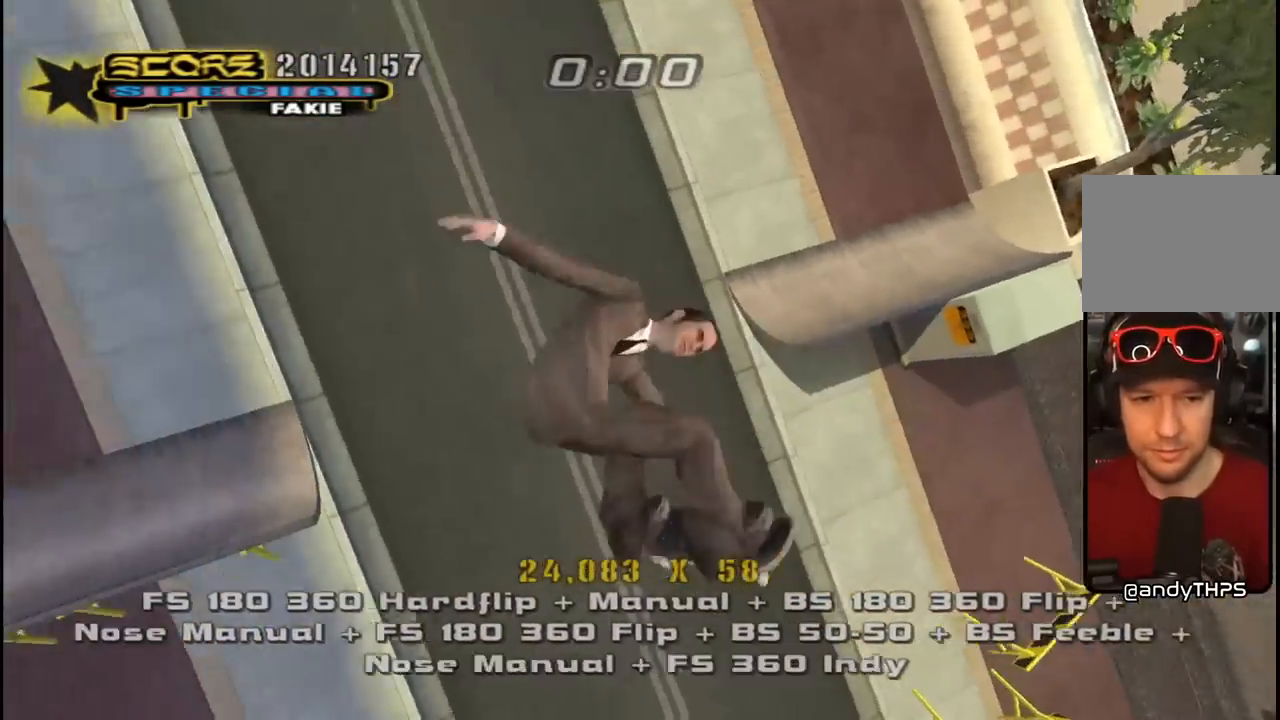
{"buttons": [], "left_stick": "center", "right_stick": "center", "events": [[150, "R1", "up"], [217, "R1", "down"], [300, "DPAD_RIGHT", "down"], [350, "R1", "up"], [367, "DPAD_RIGHT", "up"], [433, "R1", "down"], [483, "CIRCLE", "up"], [500, "R1", "up"]]}
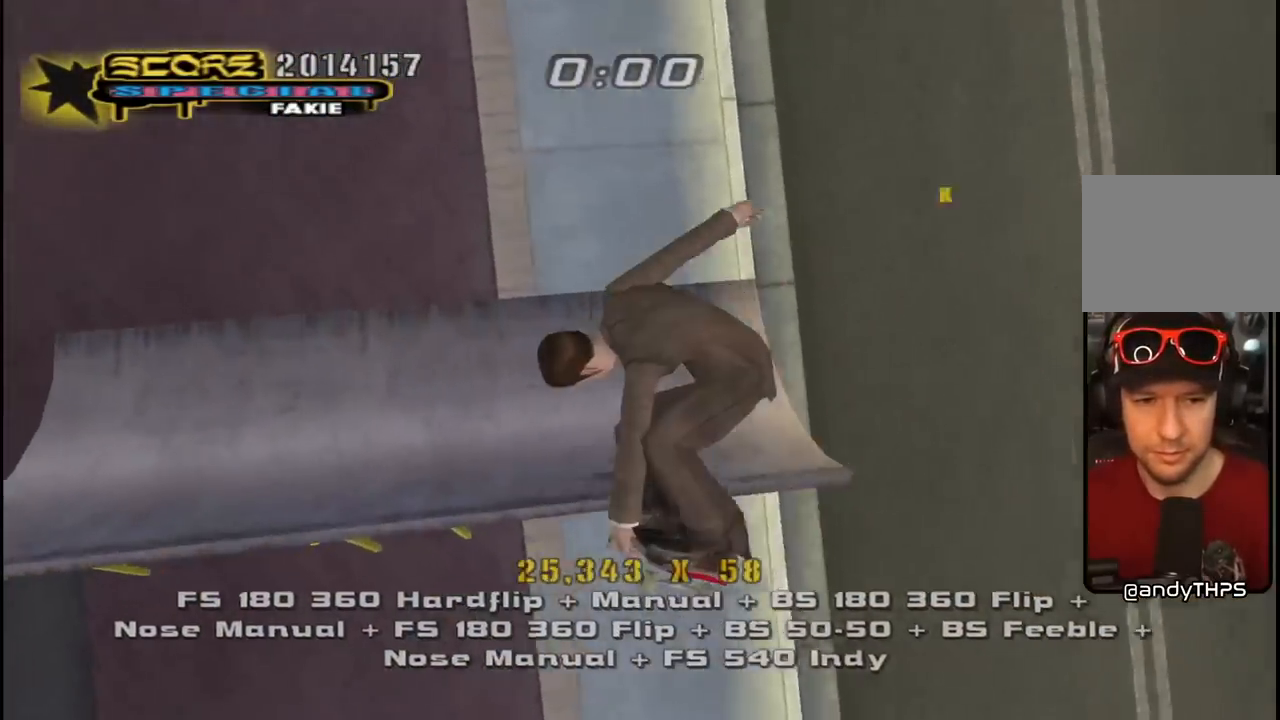
{"buttons": ["CROSS", "DPAD_UP", "DPAD_LEFT"], "left_stick": "center", "right_stick": "center", "events": [[50, "CROSS", "down"], [133, "R2", "down"], [183, "DPAD_RIGHT", "down"], [350, "R2", "up"], [417, "DPAD_RIGHT", "up"], [500, "DPAD_LEFT", "down"], [500, "DPAD_UP", "down"]]}
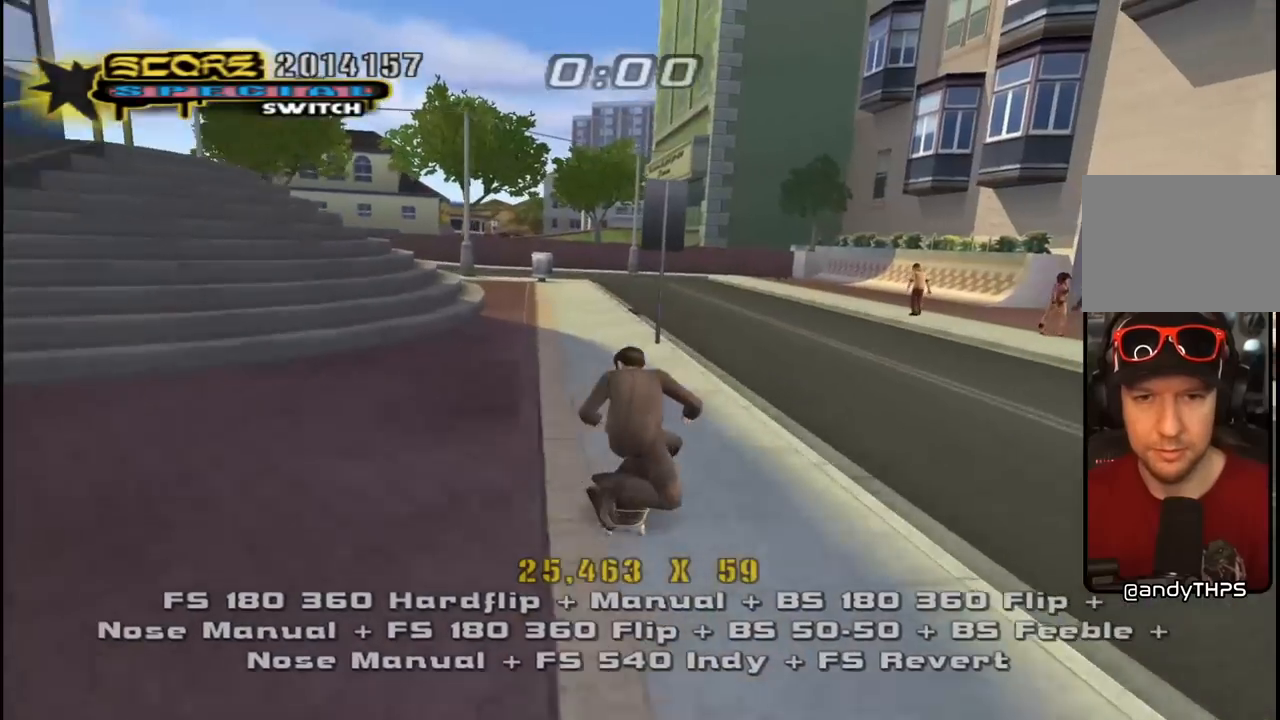
{"buttons": ["CROSS", "DPAD_DOWN"], "left_stick": "center", "right_stick": "center", "events": [[67, "CROSS", "up"], [67, "SQUARE", "down"], [217, "CROSS", "down"], [217, "SQUARE", "up"], [233, "DPAD_LEFT", "up"], [250, "DPAD_UP", "up"], [333, "DPAD_UP", "down"], [450, "DPAD_UP", "up"], [500, "DPAD_DOWN", "down"]]}
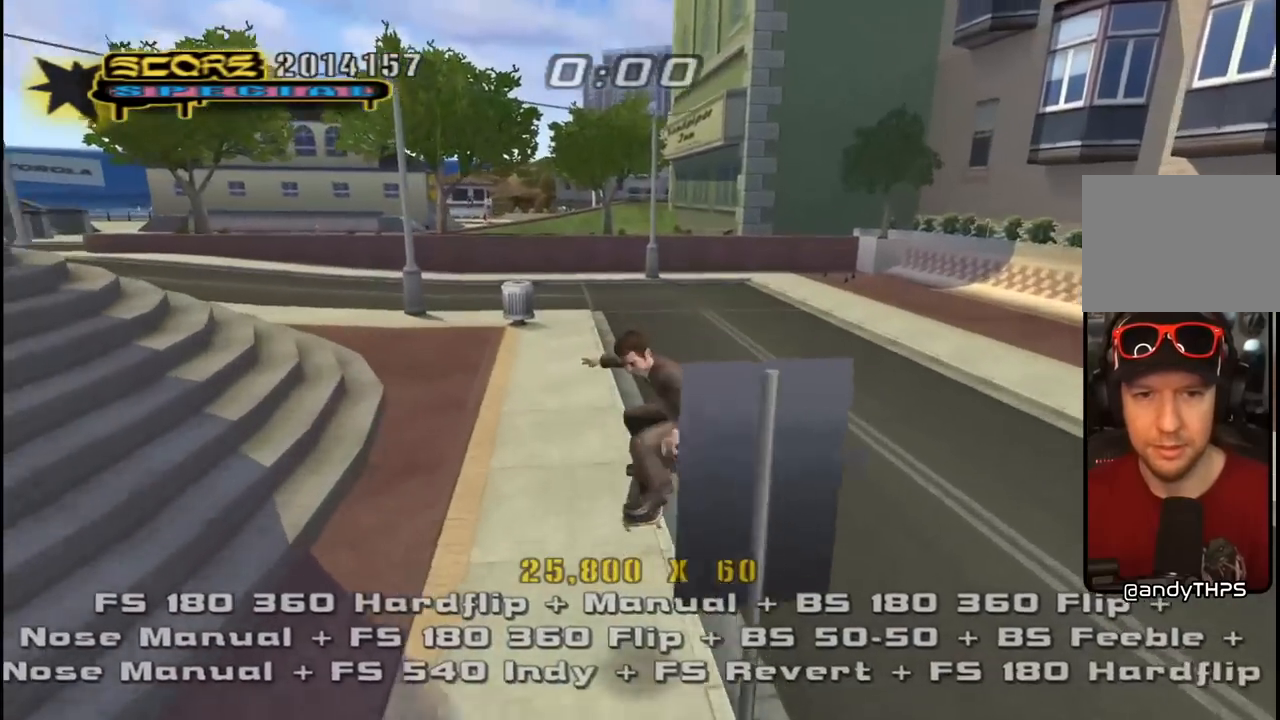
{"buttons": ["CROSS", "DPAD_DOWN", "DPAD_LEFT"], "left_stick": "center", "right_stick": "center", "events": [[117, "DPAD_DOWN", "up"], [167, "DPAD_UP", "down"], [267, "DPAD_LEFT", "down"], [433, "DPAD_DOWN", "down"], [433, "DPAD_UP", "up"]]}
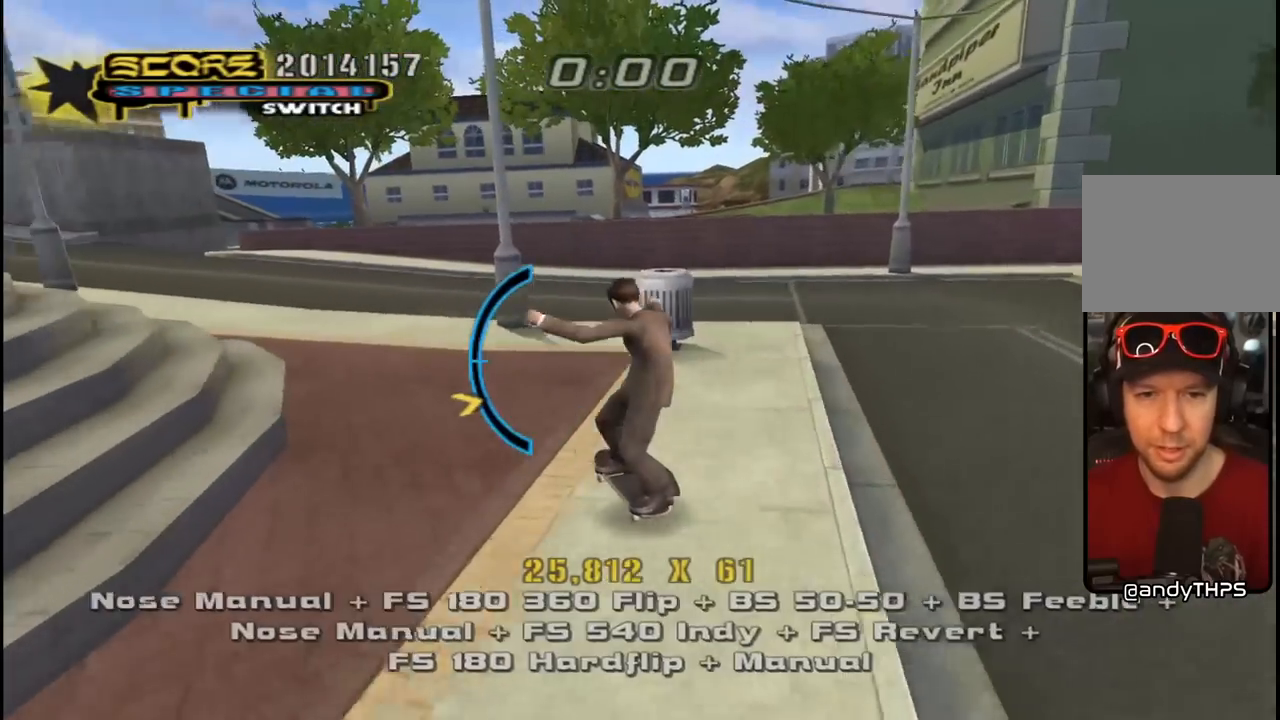
{"buttons": [], "left_stick": "center", "right_stick": "center", "events": [[183, "CROSS", "up"], [250, "DPAD_DOWN", "up"], [267, "DPAD_LEFT", "up"]]}
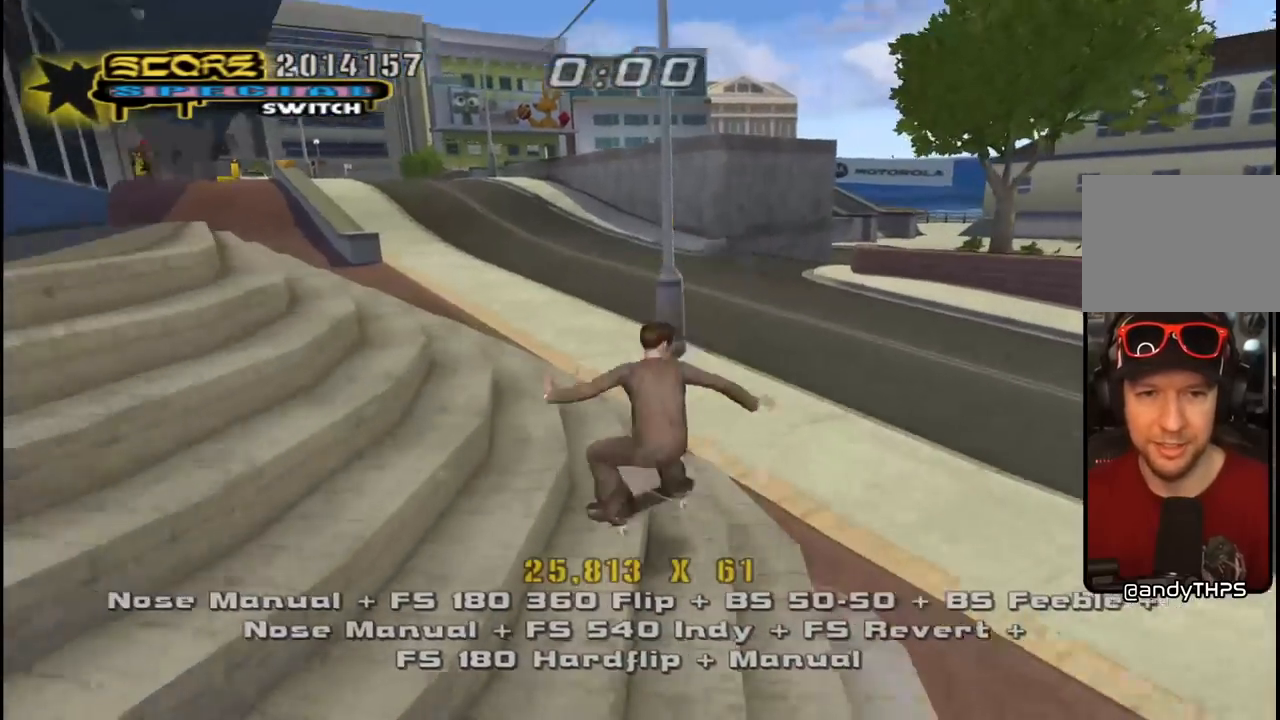
{"buttons": ["CROSS", "DPAD_UP"], "left_stick": "center", "right_stick": "center", "events": [[17, "TRIANGLE", "down"], [67, "DPAD_DOWN", "down"], [67, "DPAD_RIGHT", "down"], [150, "CROSS", "down"], [150, "TRIANGLE", "up"], [200, "CROSS", "up"], [300, "CROSS", "down"], [350, "DPAD_DOWN", "up"], [367, "DPAD_RIGHT", "up"], [450, "DPAD_UP", "down"]]}
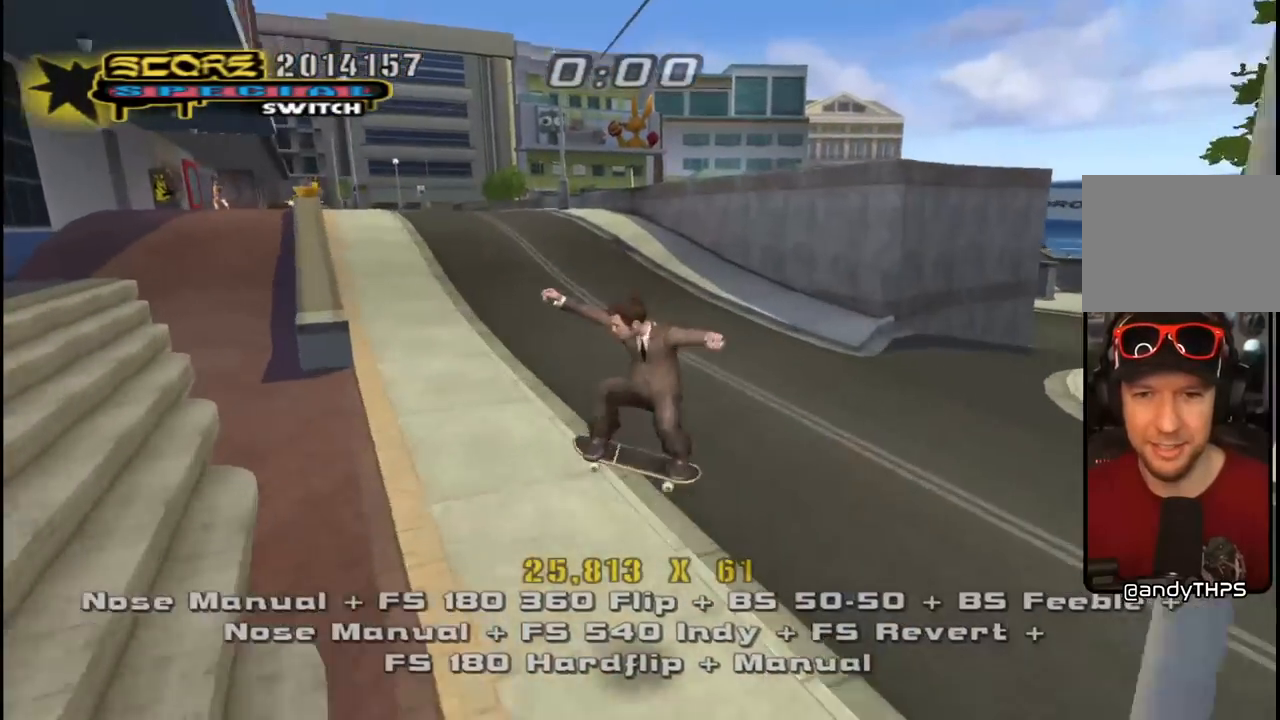
{"buttons": ["CROSS"], "left_stick": "center", "right_stick": "center", "events": [[33, "DPAD_UP", "up"], [100, "DPAD_DOWN", "down"], [183, "DPAD_RIGHT", "down"], [200, "DPAD_DOWN", "up"], [200, "DPAD_RIGHT", "up"], [233, "DPAD_UP", "down"], [267, "DPAD_RIGHT", "down"], [300, "DPAD_DOWN", "down"], [300, "DPAD_UP", "up"], [417, "DPAD_DOWN", "up"], [500, "DPAD_RIGHT", "up"]]}
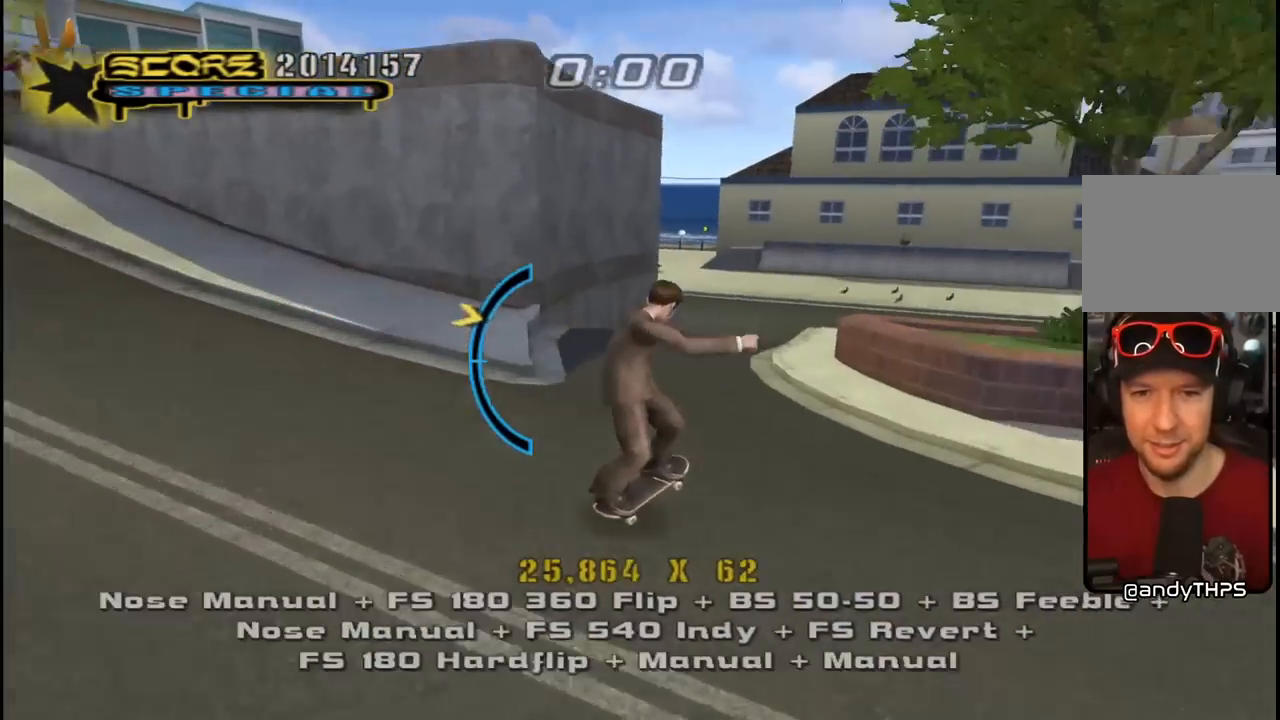
{"buttons": ["CROSS", "DPAD_LEFT"], "left_stick": "center", "right_stick": "center", "events": [[83, "DPAD_LEFT", "down"], [83, "DPAD_UP", "down"], [317, "DPAD_UP", "up"], [350, "DPAD_UP", "down"], [500, "DPAD_UP", "up"]]}
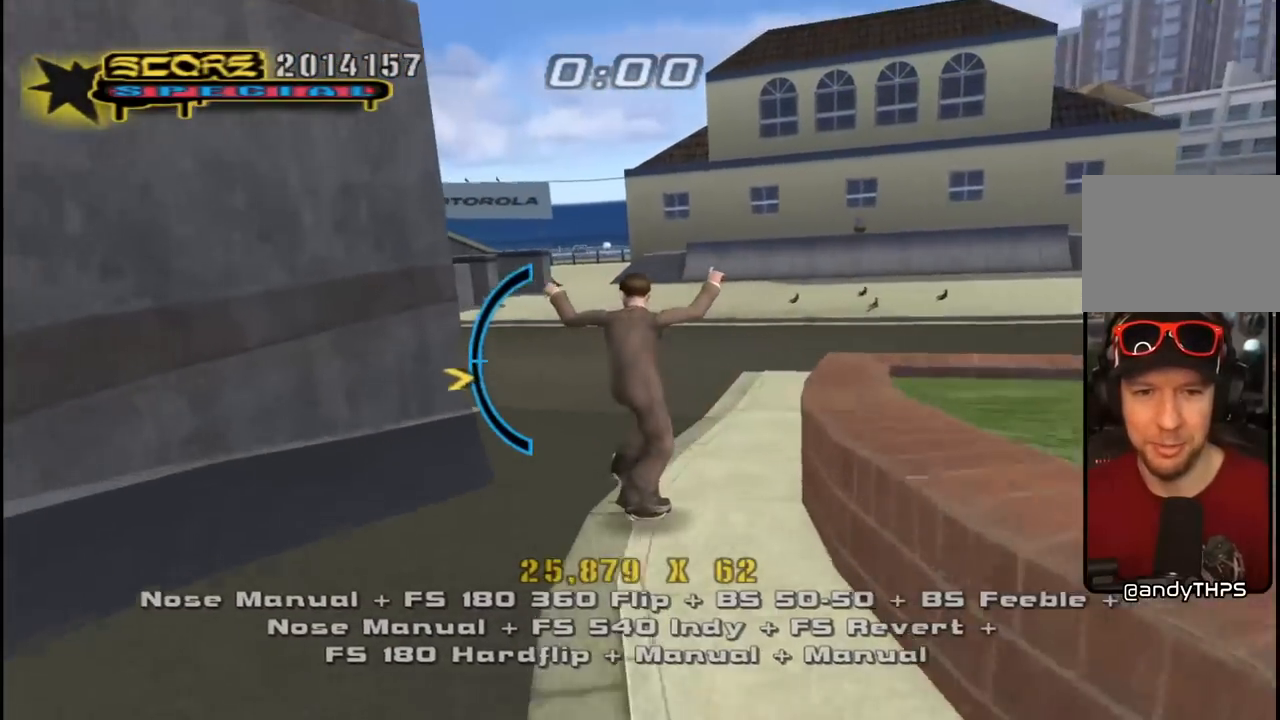
{"buttons": ["TRIANGLE", "DPAD_DOWN", "DPAD_LEFT"], "left_stick": "center", "right_stick": "center"}